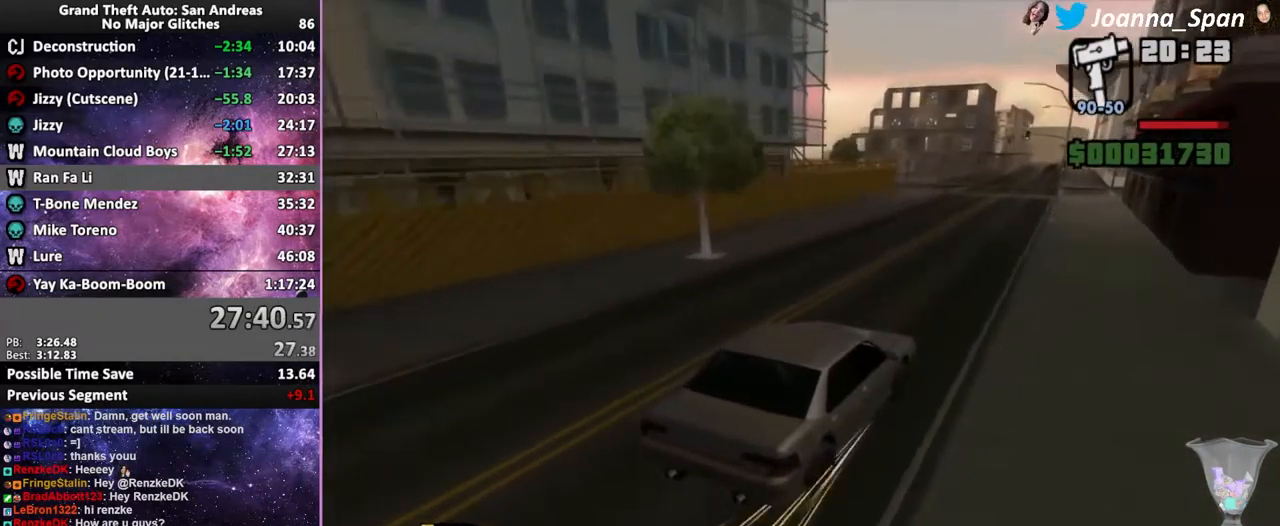
Gameplay with keyboard and mouse; each line is a JSON object with the keys and mouse buttons held at the frame after it. "events" lists presses ("down") and releases ("up") of ".", "/", "0", "1", "2", "3", "4", "5", "6", "7", "8", "9", "a", "alt_l", "alt_r", "b", "backslash", "backspace", "c", "caps_lock", "comma", "ctrl_l", "ctrl_r", "d", "down", "e", "equals", "escape", "f", "f1", "f10", "f11", "f12", "f2", "f3", "f4", "f6", "f7", "f8", "f9", "g", "h", "i", "j", "k", "l", "lbracket", "left", "m", "minus", "n", "o", "p", "q", "quote", "r", "rbracket", "return", "right", "s", "semicolon", "shift_l", "shift_r", "space", "super", "t", "tab", "tilde", "u", "up", "v", "w", "x", "y", "z", "mouse_left", "mouse_wheel", "mouse_right", "mouse_mb4" and "mouse_mb5" between this image and that frame as [ms after this image, input, new state], when the widget could be followed in between. "mouse_left", "mouse_wheel", "mouse_right", "mouse_mb4", "mouse_mb5" = the "left", "wheel", "right", "mb4", "mb5" buttons of the "mouse" list. No other keys are recorded. "wheel" means that the mouse wheel is clicked or scrolled. Not read: f5 mouse_move.
{"keys": ["a", "f7", "w"], "mouse": [], "events": [[34, "a", "up"], [34, "f7", "up"], [367, "a", "down"], [367, "f7", "down"]]}
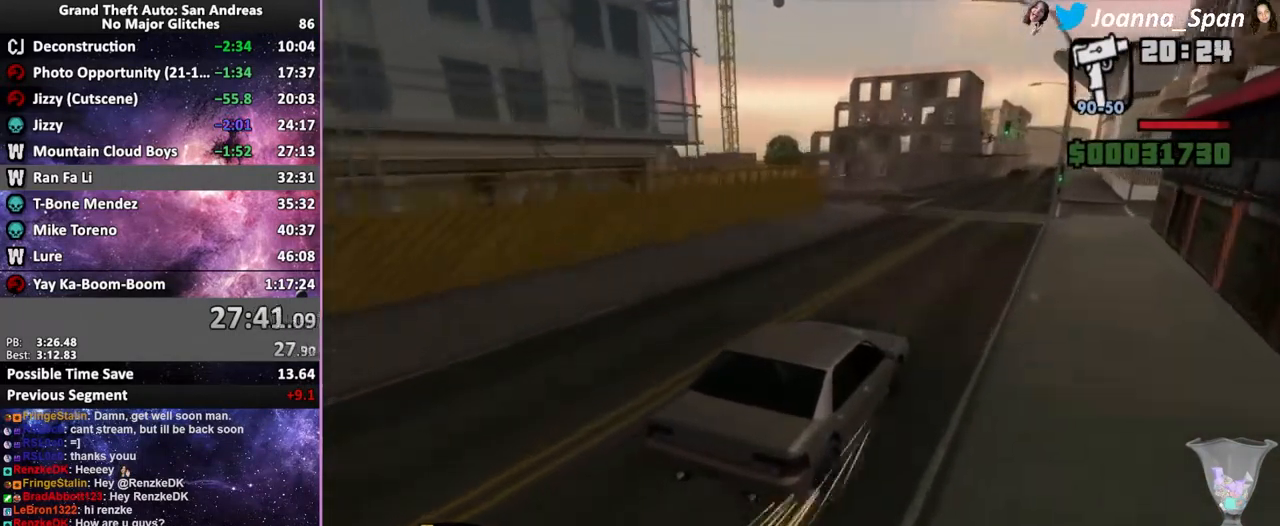
{"keys": ["w"], "mouse": [], "events": [[451, "a", "up"], [451, "f7", "up"]]}
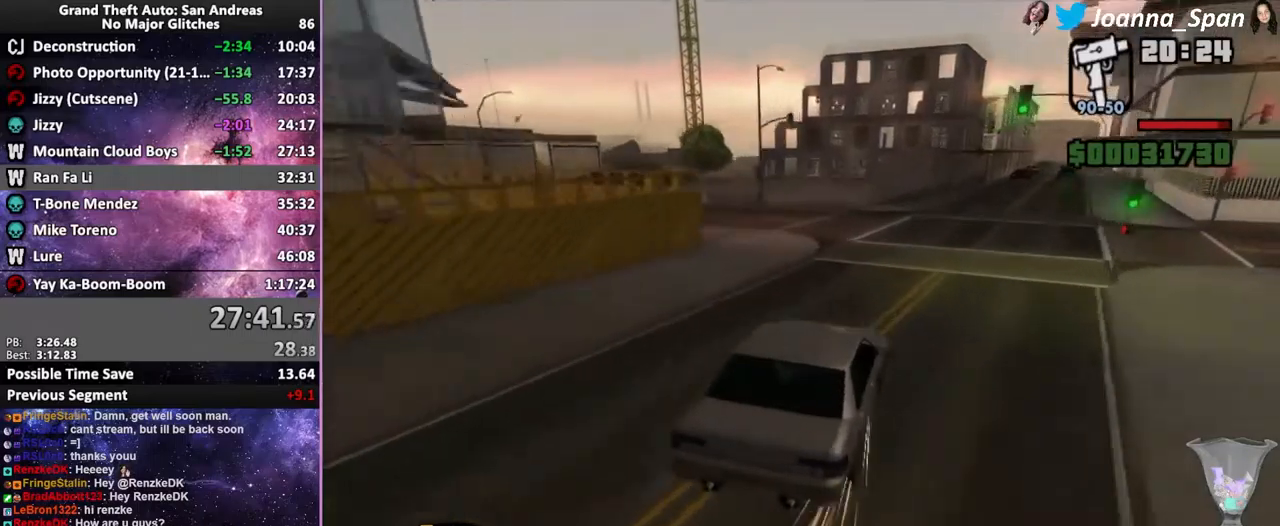
{"keys": ["a", "f7"], "mouse": [], "events": [[67, "a", "down"], [67, "f7", "down"], [283, "w", "up"]]}
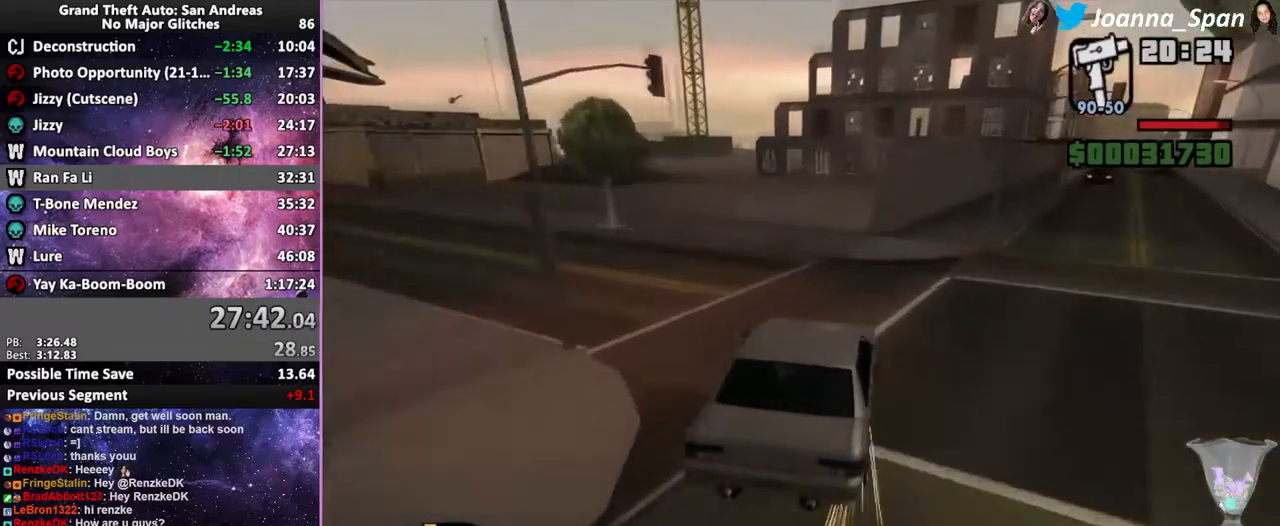
{"keys": [], "mouse": [], "events": [[450, "a", "up"], [450, "f7", "up"]]}
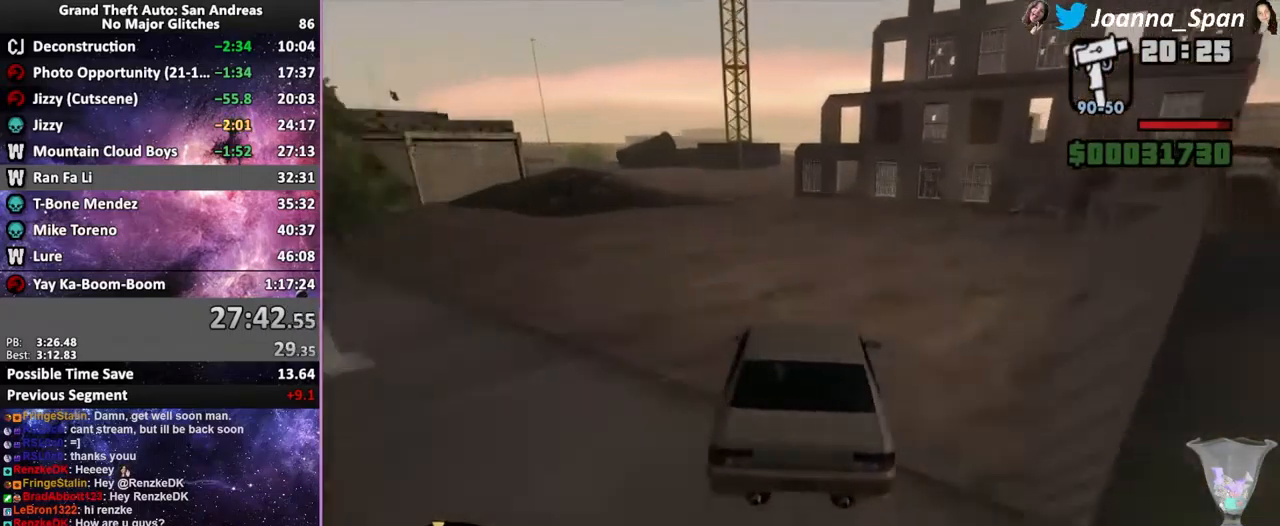
{"keys": ["w"], "mouse": [], "events": [[67, "a", "down"], [67, "f7", "down"], [67, "w", "down"], [283, "a", "up"], [283, "f7", "up"]]}
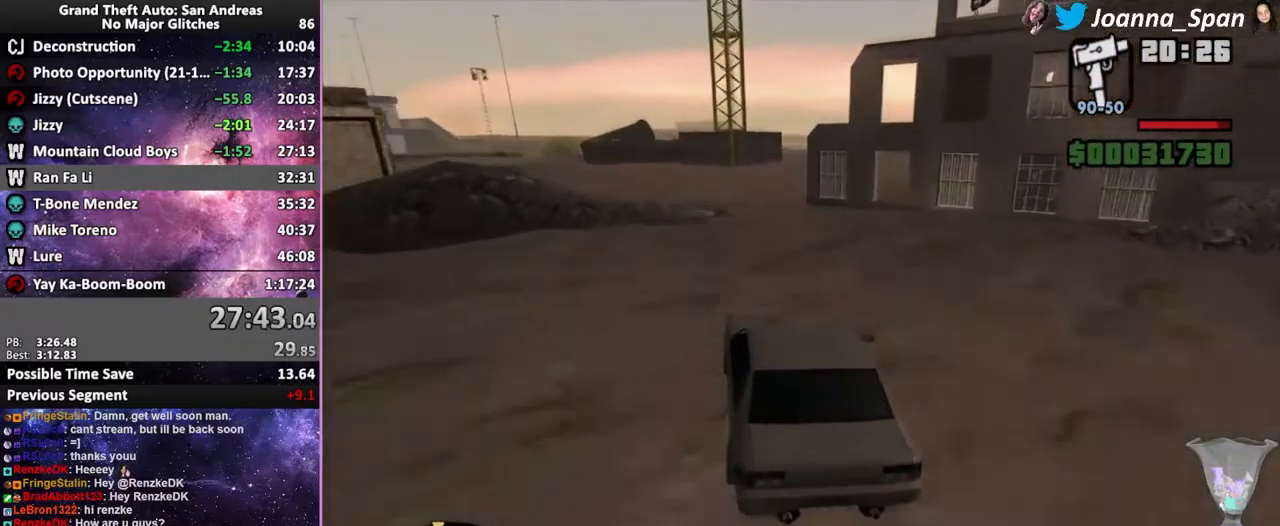
{"keys": ["d", "f8", "w"], "mouse": [], "events": [[67, "d", "down"], [67, "f8", "down"], [267, "d", "up"], [267, "f8", "up"], [333, "d", "down"], [333, "f8", "down"]]}
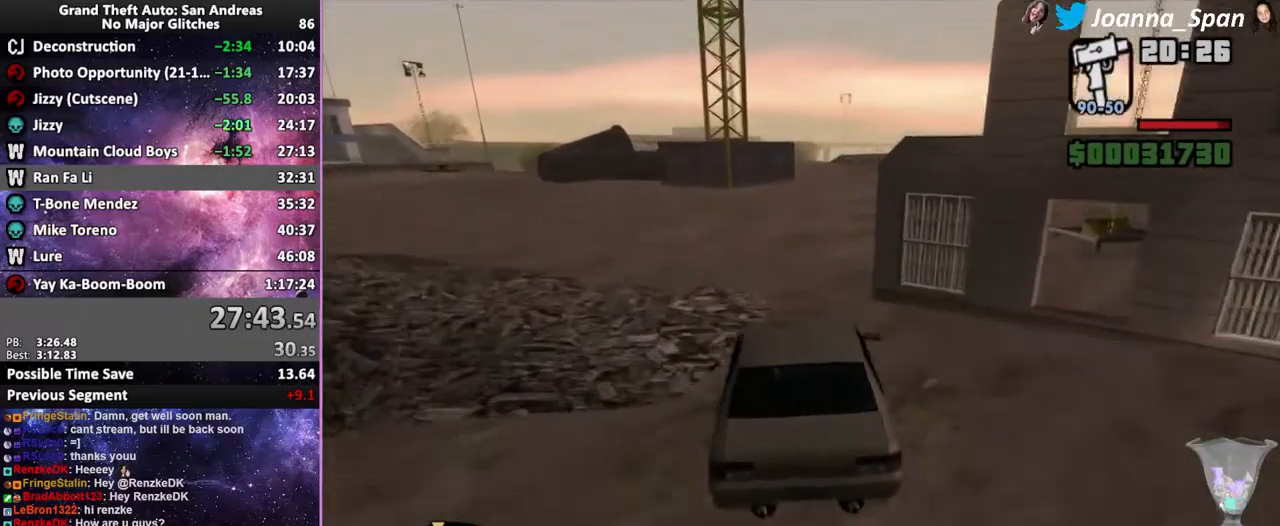
{"keys": ["w"], "mouse": [], "events": [[17, "d", "up"], [17, "f8", "up"], [133, "d", "down"], [133, "f8", "down"], [217, "d", "up"], [217, "f8", "up"]]}
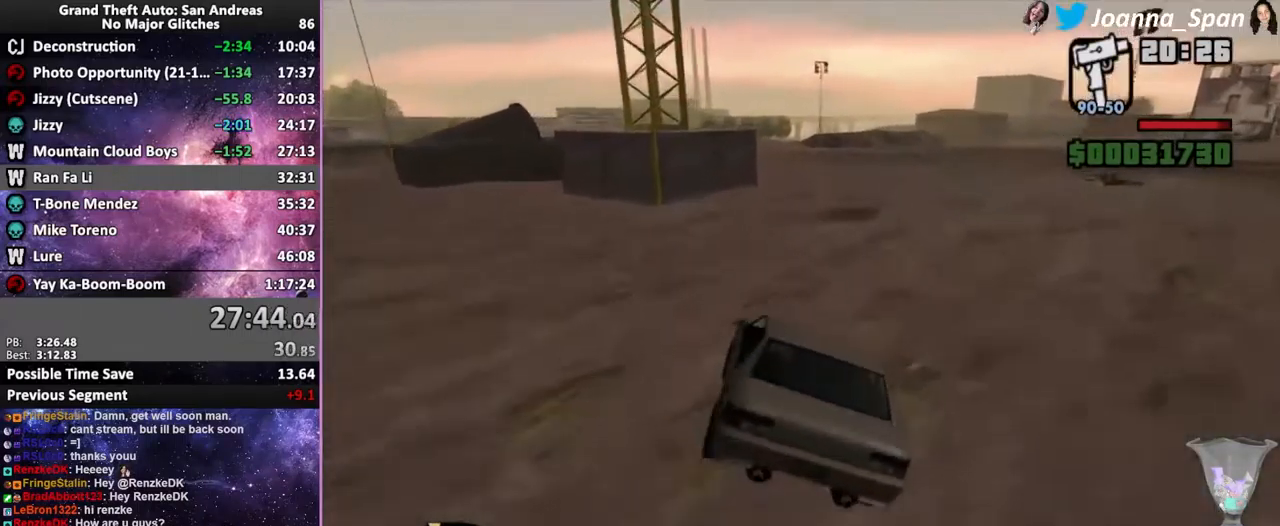
{"keys": ["w"], "mouse": [], "events": [[83, "d", "down"], [83, "f8", "down"], [217, "d", "up"], [217, "f8", "up"]]}
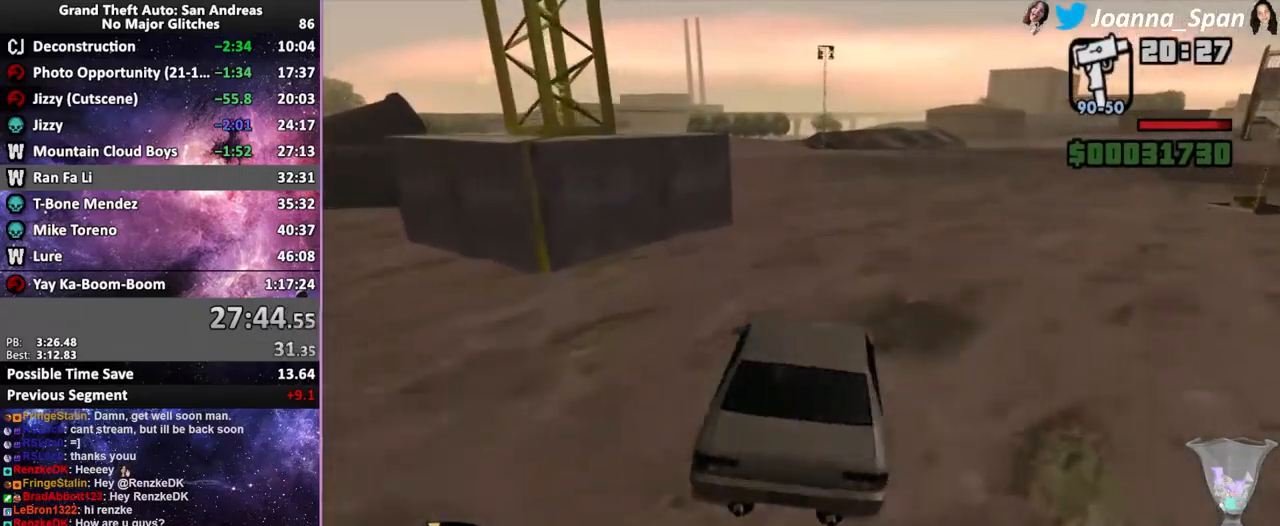
{"keys": ["w"], "mouse": [], "events": [[83, "a", "down"], [83, "f7", "down"], [433, "a", "up"], [433, "f7", "up"]]}
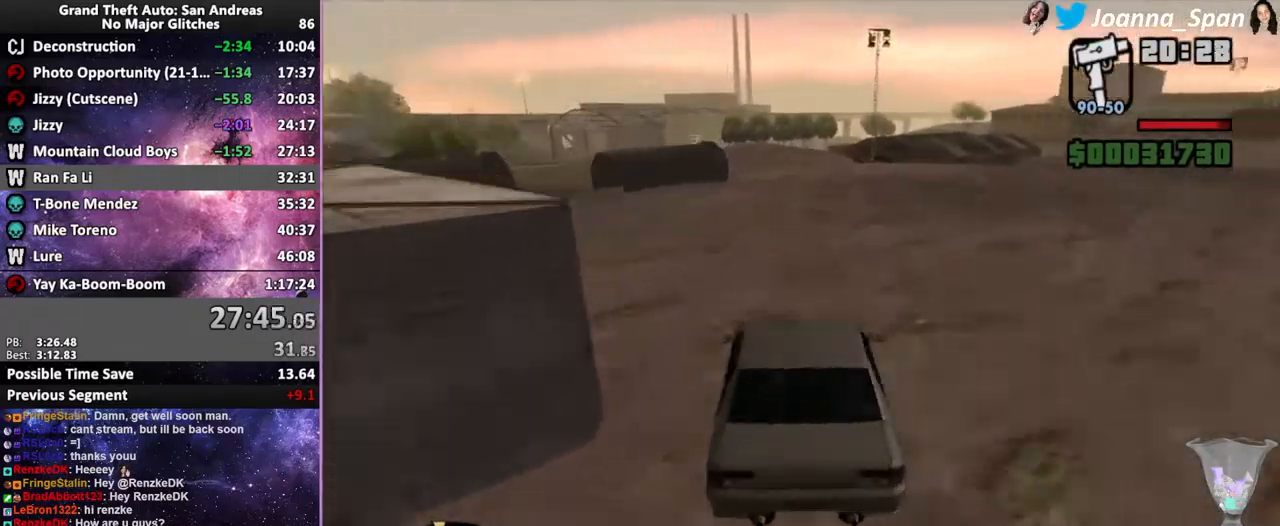
{"keys": ["d", "f8", "w"], "mouse": [], "events": [[200, "d", "down"], [200, "f8", "down"], [333, "d", "up"], [333, "f8", "up"], [433, "d", "down"], [433, "f8", "down"]]}
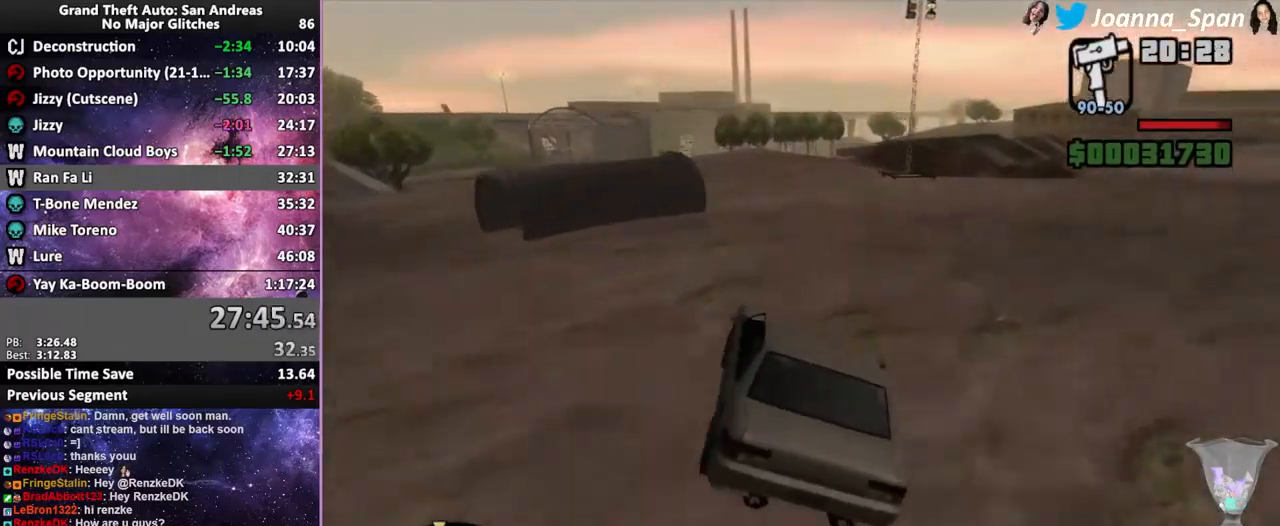
{"keys": ["w"], "mouse": [], "events": [[33, "d", "up"], [33, "f8", "up"], [117, "a", "down"], [117, "f7", "down"], [333, "a", "up"], [333, "f7", "up"]]}
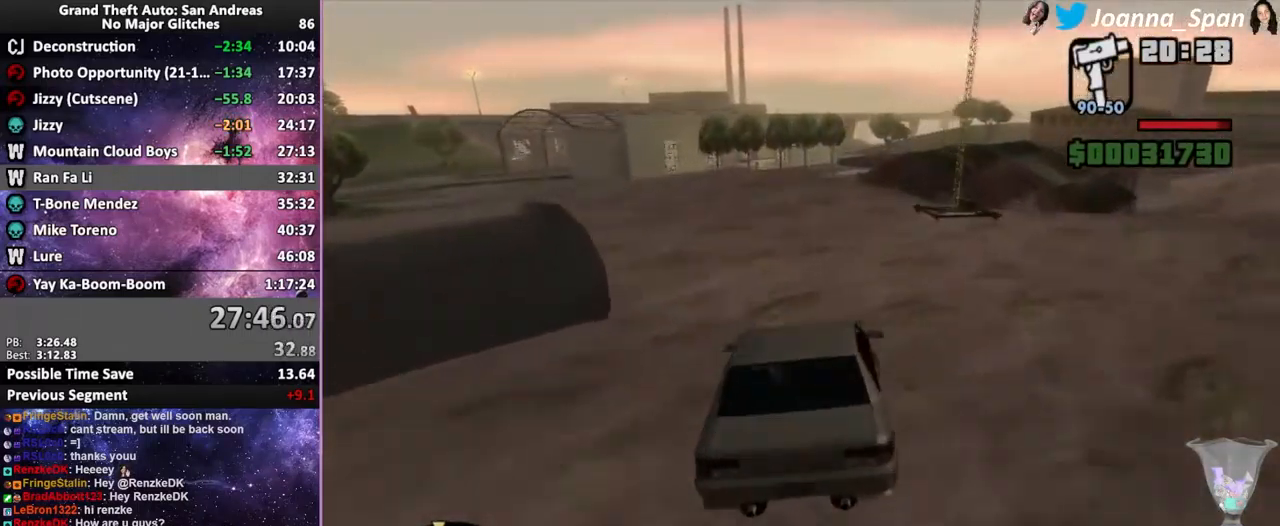
{"keys": ["w"], "mouse": [], "events": [[183, "a", "down"], [183, "f7", "down"], [316, "a", "up"], [316, "f7", "up"]]}
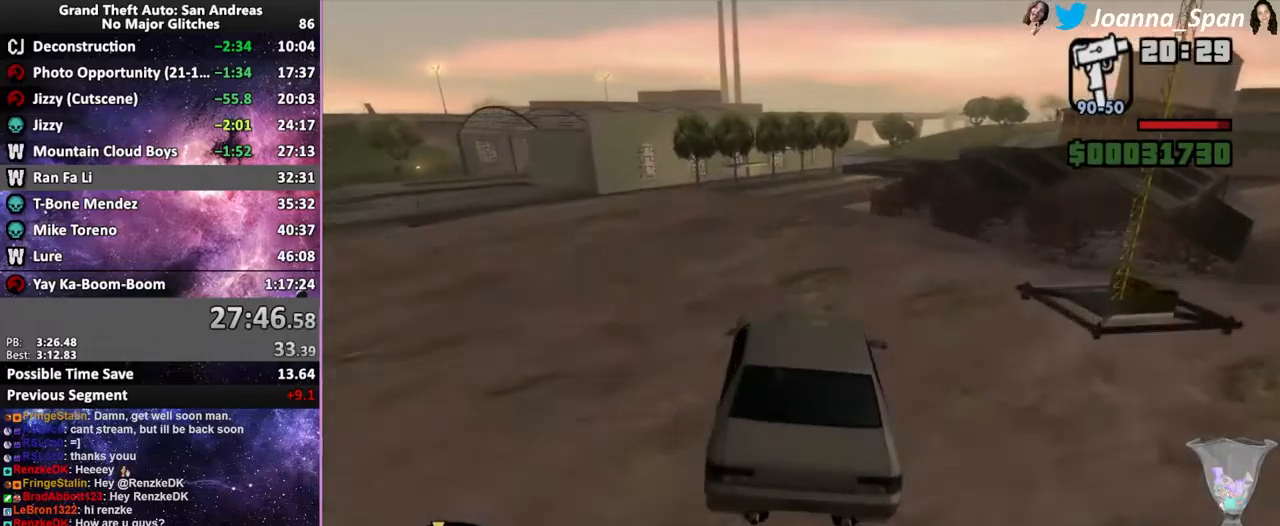
{"keys": ["w"], "mouse": [], "events": [[133, "d", "down"], [133, "f8", "down"], [283, "d", "up"], [283, "f8", "up"]]}
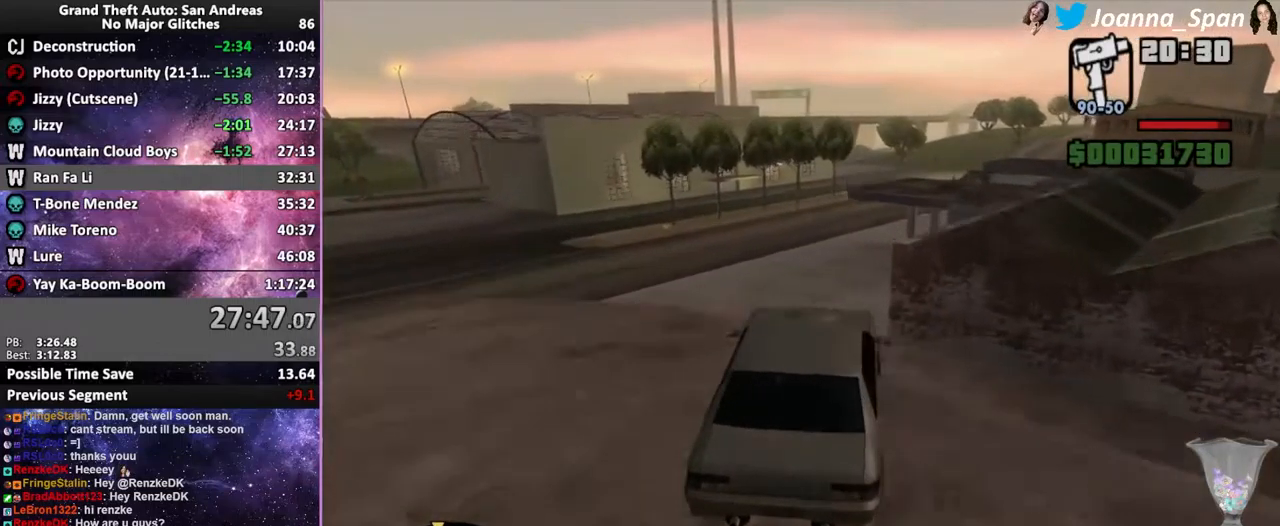
{"keys": ["w"], "mouse": [], "events": []}
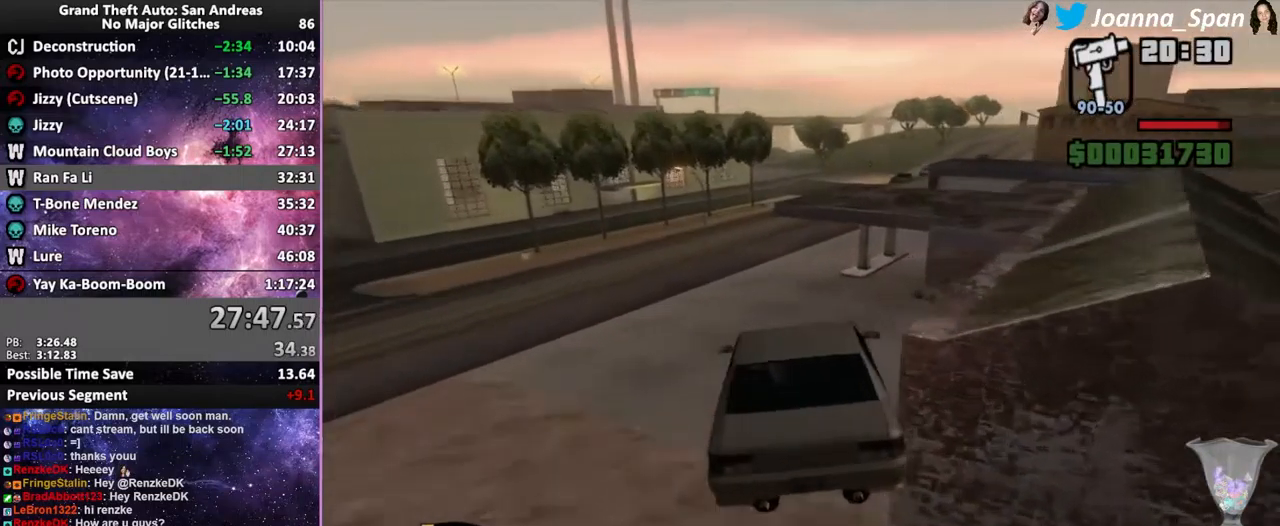
{"keys": ["d", "f8", "w"], "mouse": [], "events": [[367, "d", "down"], [367, "f8", "down"]]}
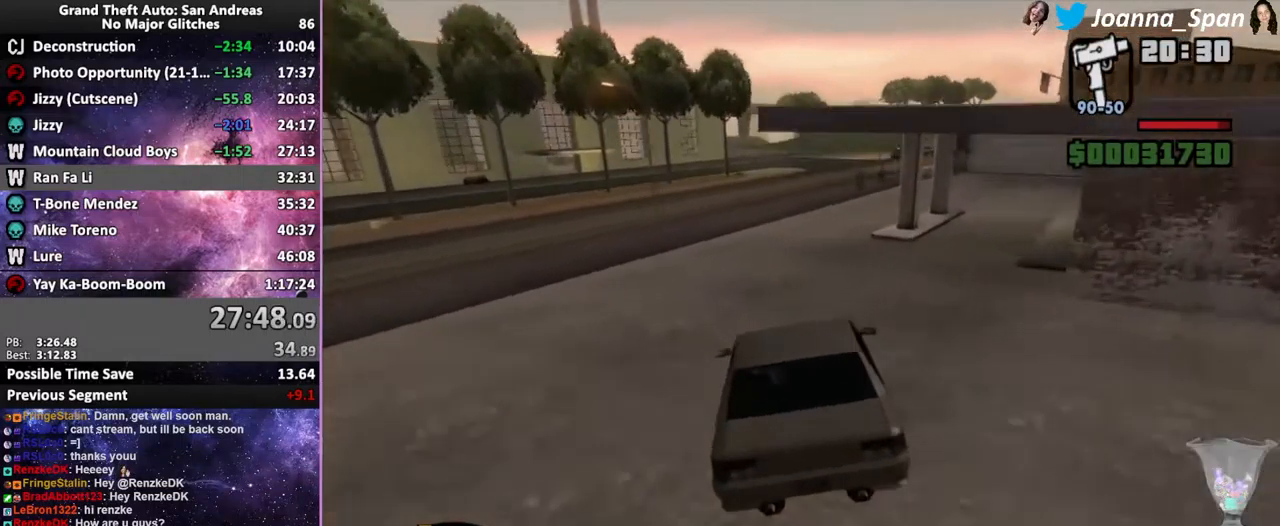
{"keys": ["w"], "mouse": [], "events": [[17, "d", "up"], [17, "f8", "up"], [317, "a", "down"], [317, "f7", "down"], [383, "a", "up"], [383, "f7", "up"]]}
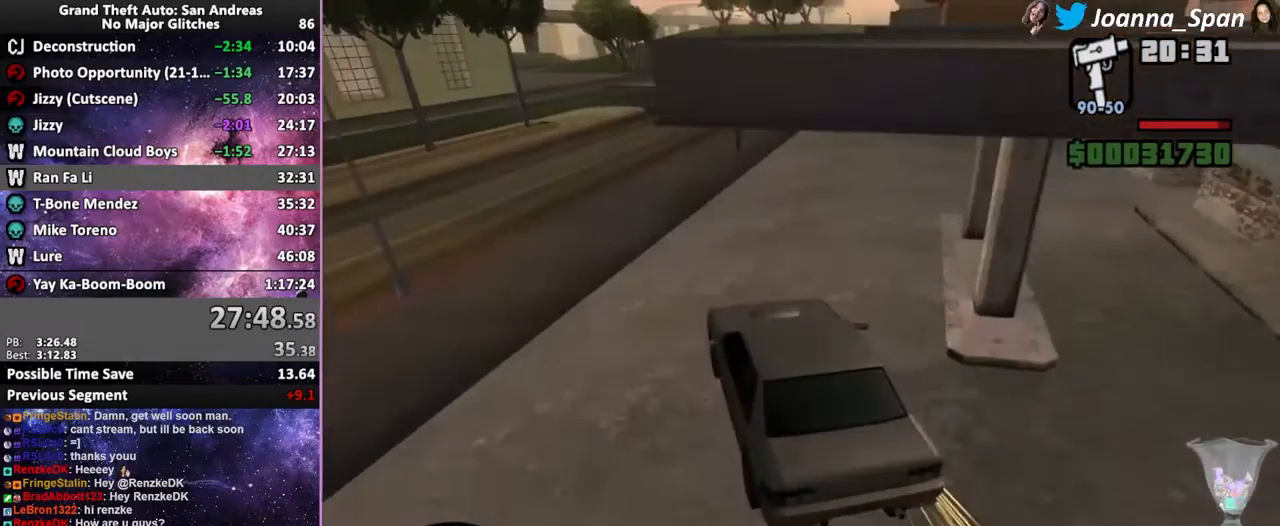
{"keys": ["w"], "mouse": [], "events": [[333, "a", "down"], [333, "f7", "down"], [467, "a", "up"], [467, "f7", "up"]]}
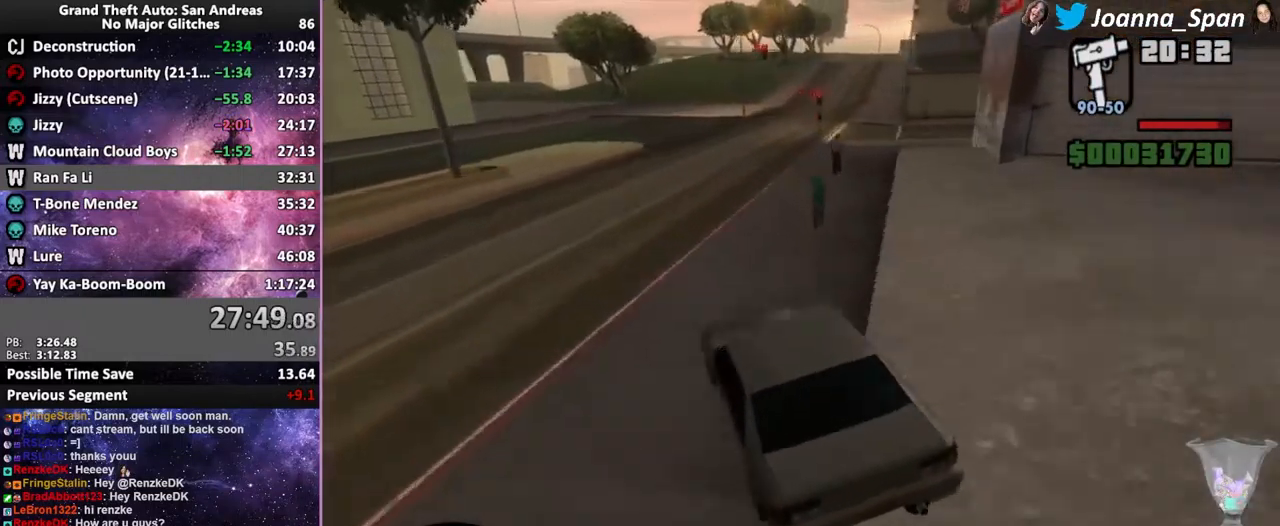
{"keys": ["d", "f8", "w"], "mouse": [], "events": [[17, "d", "down"], [17, "f8", "down"]]}
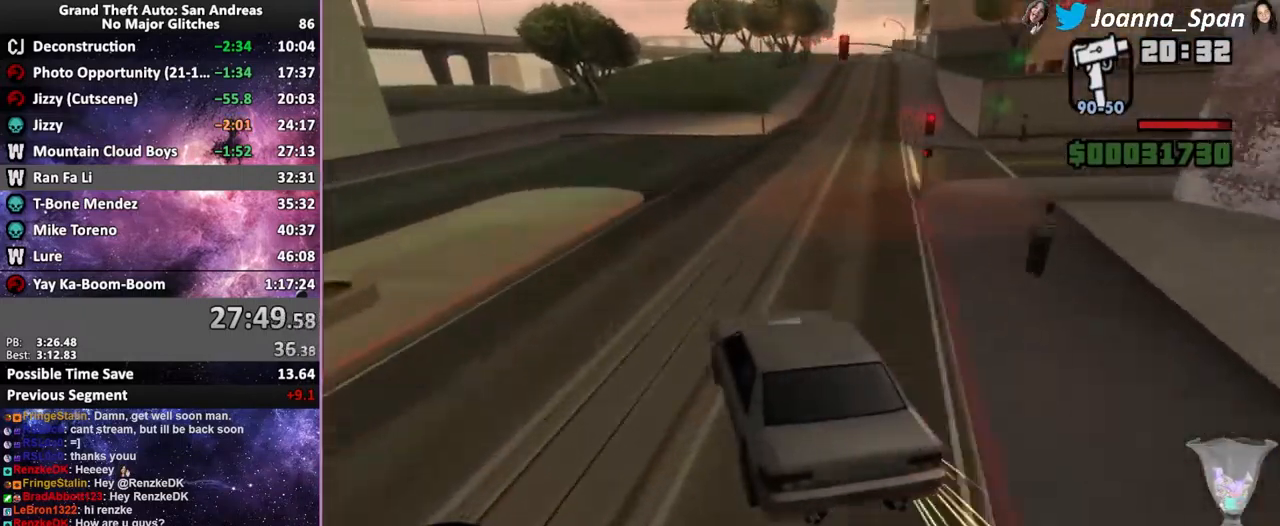
{"keys": ["d", "f8", "w"], "mouse": [], "events": []}
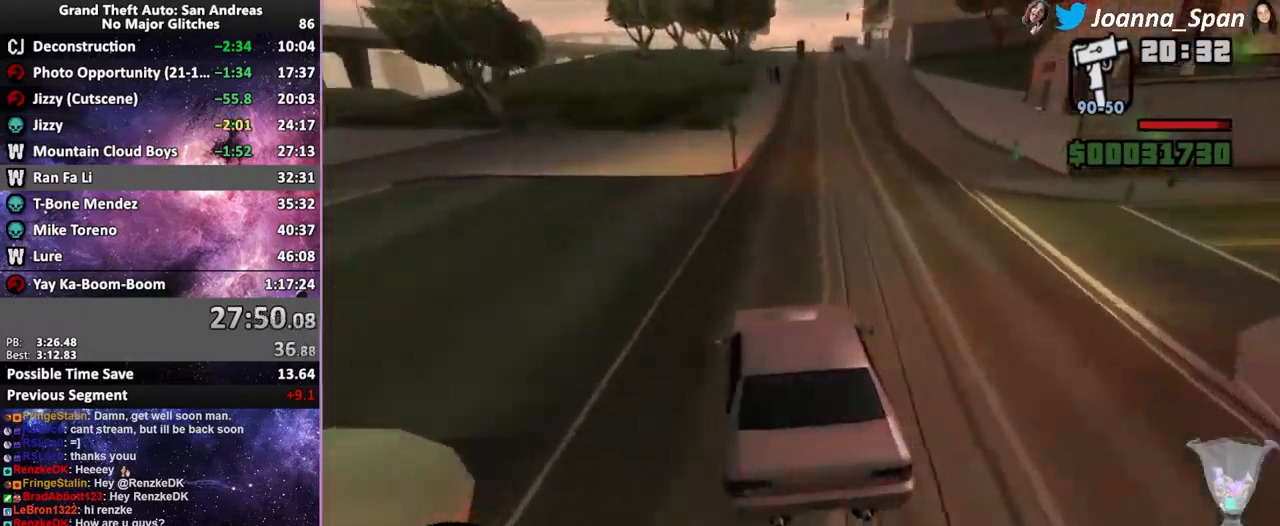
{"keys": ["d", "f8", "w"], "mouse": [], "events": [[50, "d", "up"], [50, "f8", "up"], [367, "d", "down"], [367, "f8", "down"]]}
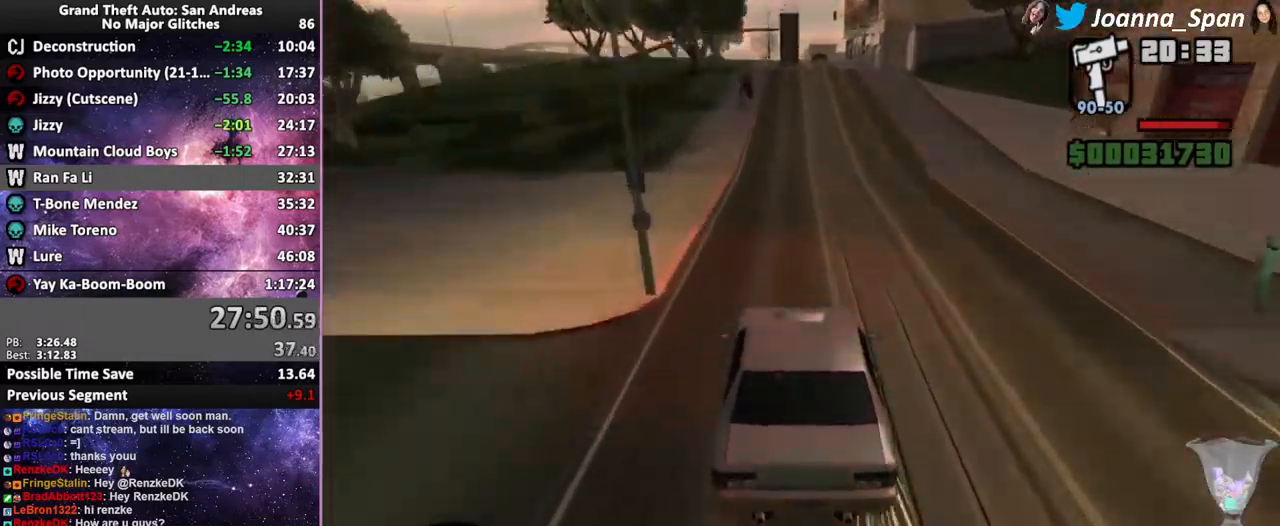
{"keys": ["w"], "mouse": [], "events": [[50, "d", "up"], [50, "f8", "up"], [317, "d", "down"], [317, "f8", "down"], [367, "d", "up"], [367, "f8", "up"]]}
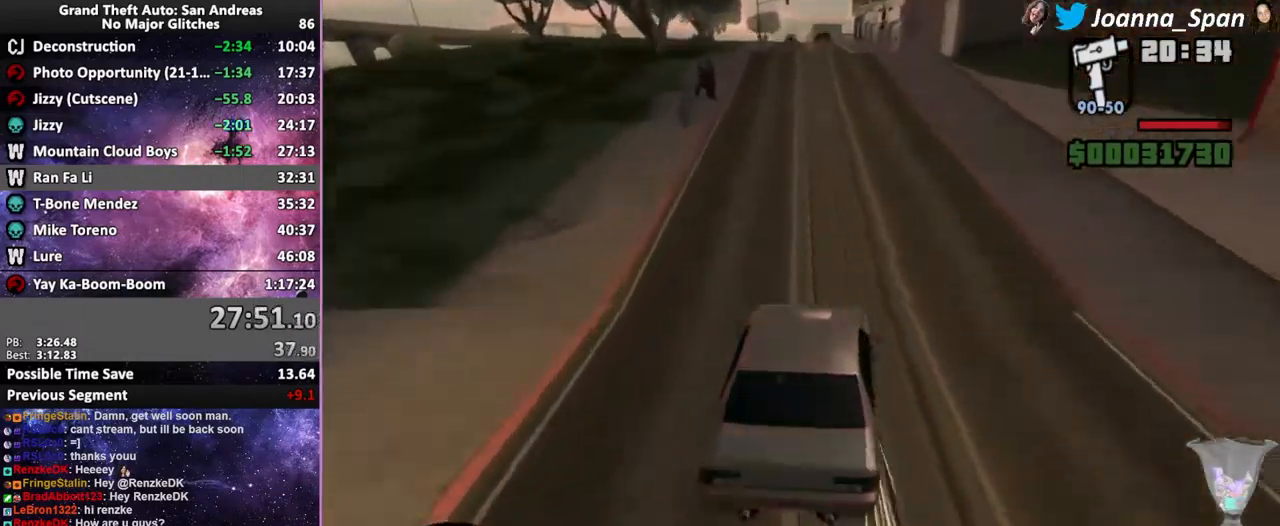
{"keys": ["w"], "mouse": [], "events": [[100, "a", "down"], [100, "f7", "down"], [133, "a", "up"], [133, "f7", "up"]]}
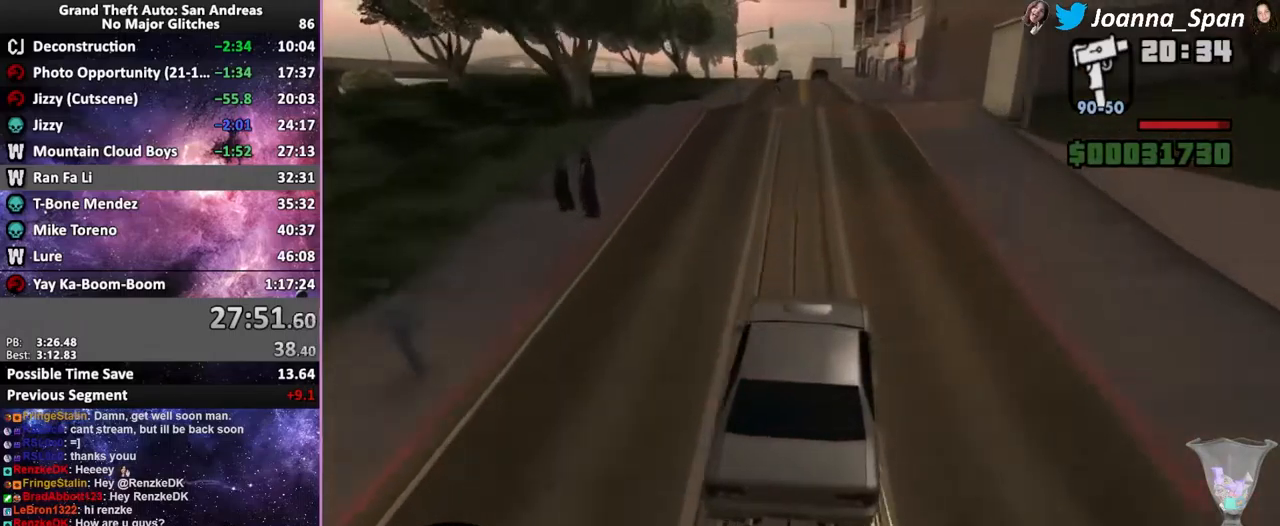
{"keys": ["w"], "mouse": [], "events": [[134, "a", "down"], [134, "f7", "down"], [200, "a", "up"], [200, "f7", "up"]]}
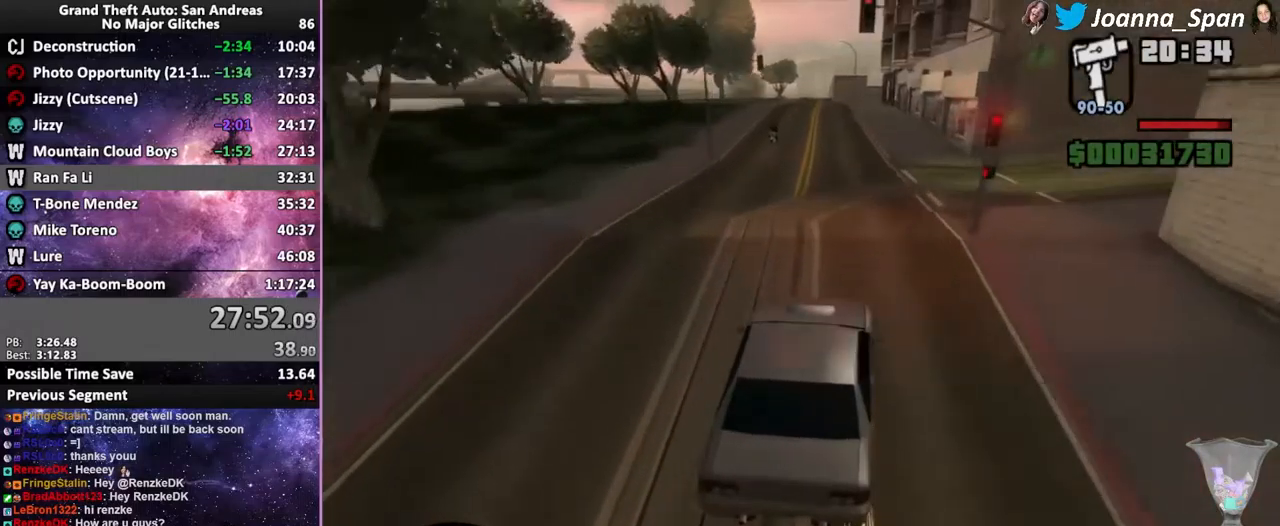
{"keys": ["w"], "mouse": [], "events": []}
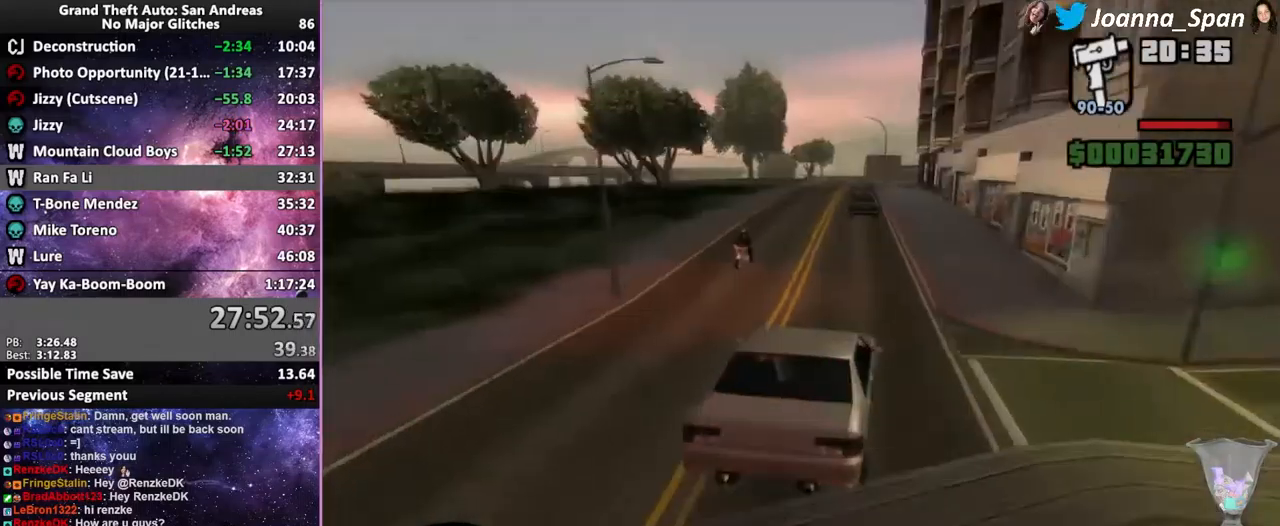
{"keys": ["a", "f7", "w"], "mouse": [], "events": [[234, "a", "down"], [234, "f7", "down"]]}
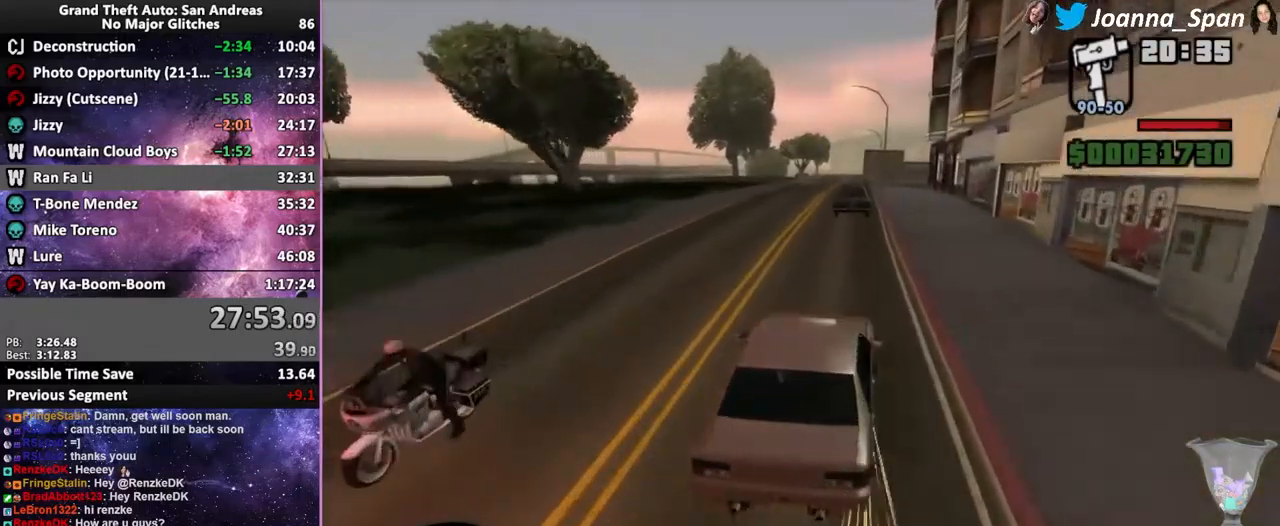
{"keys": ["w"], "mouse": [], "events": [[67, "a", "up"], [67, "f7", "up"], [300, "d", "down"], [300, "f8", "down"], [500, "d", "up"], [500, "f8", "up"]]}
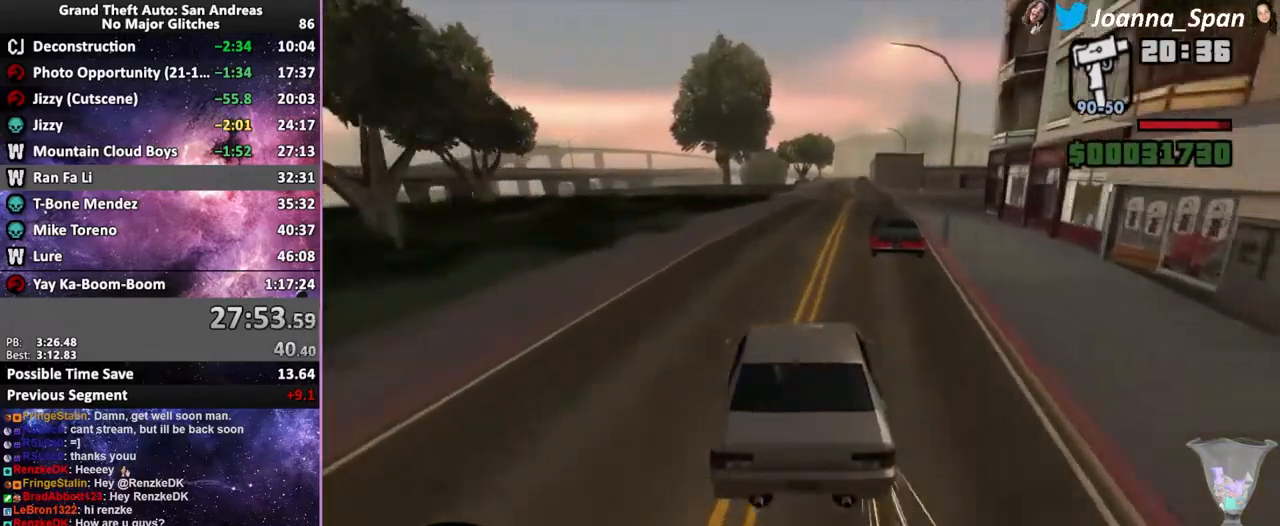
{"keys": ["d", "f8", "w"], "mouse": [], "events": [[467, "d", "down"], [467, "f8", "down"]]}
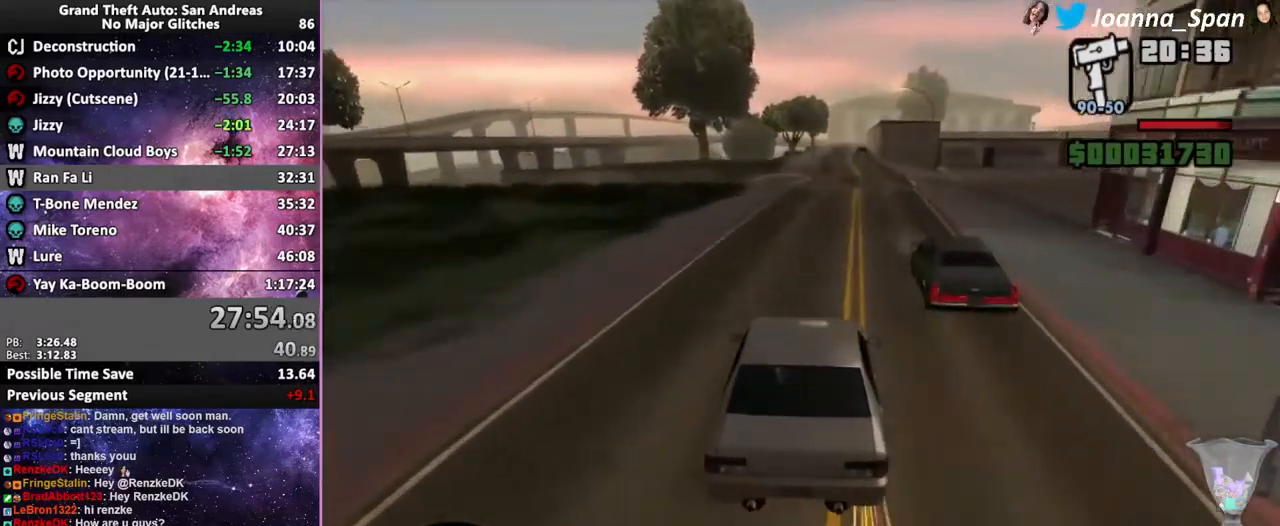
{"keys": ["w"], "mouse": [], "events": [[34, "d", "up"], [34, "f8", "up"], [234, "d", "down"], [234, "f8", "down"], [417, "d", "up"], [417, "f8", "up"]]}
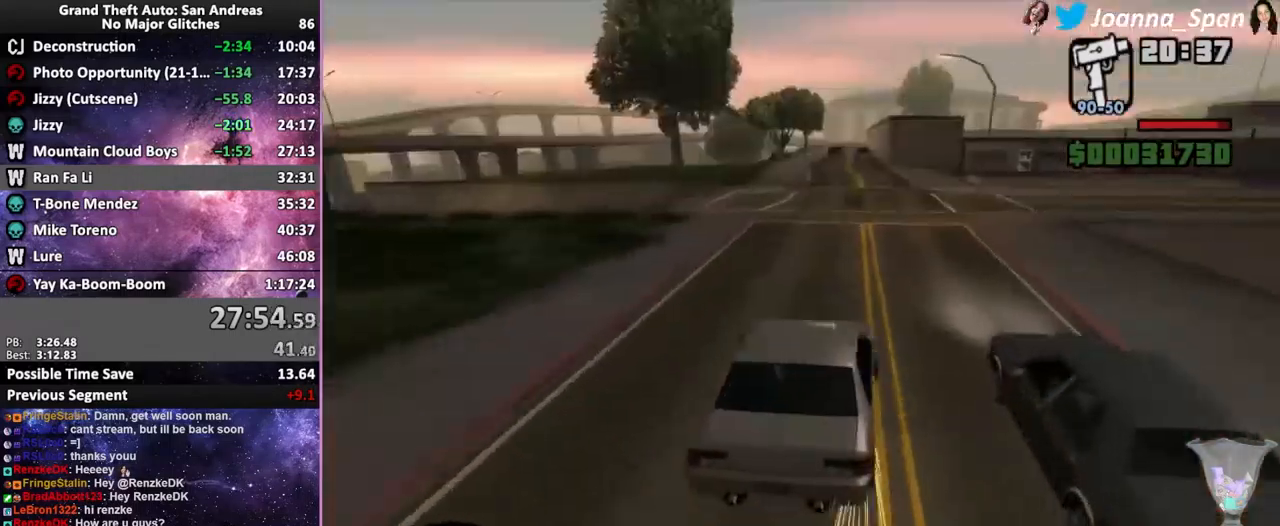
{"keys": ["w"], "mouse": [], "events": [[317, "mouse_right", "down"], [367, "a", "down"], [367, "f7", "down"], [400, "mouse_right", "up"], [500, "a", "up"], [500, "f7", "up"]]}